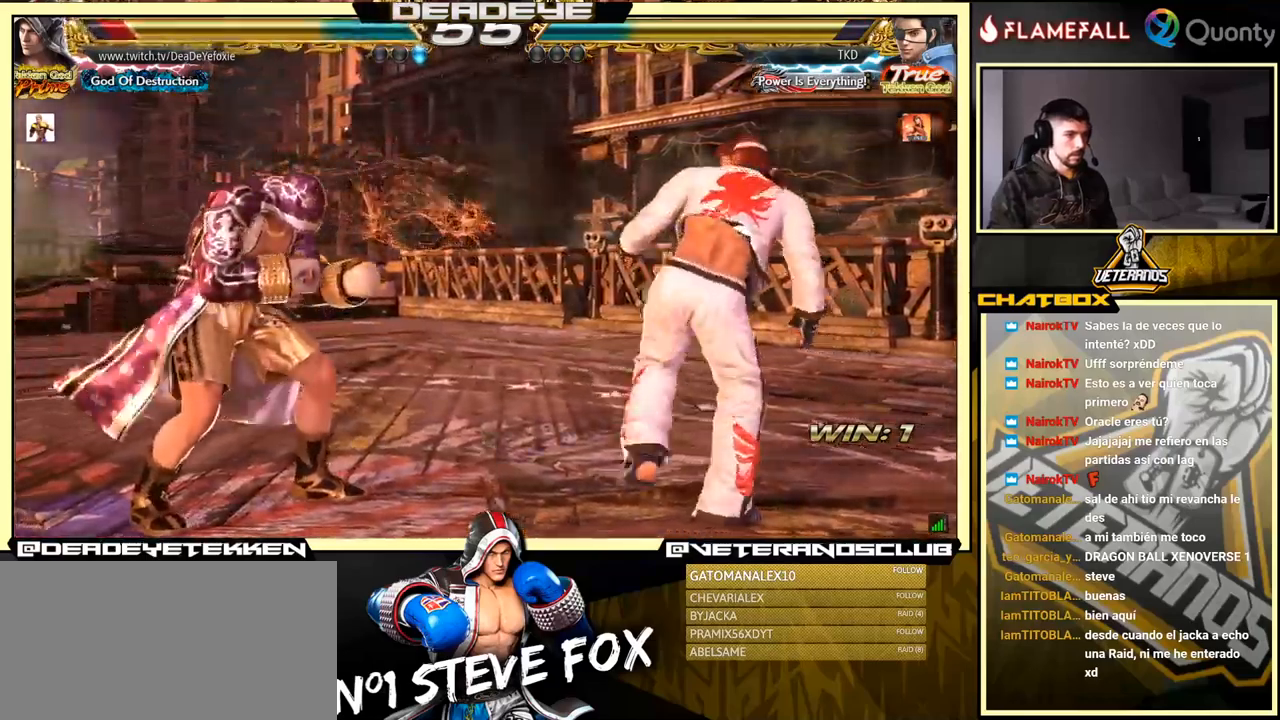
Gameplay with a controller (arcade stick); each line is a JSON object with the inputs held at the frame after it. "events" lists button and stick changes between this image and that frame as [ms after this image, input, new state], when the widget could be followed in between. Not read: L3 R3.
{"buttons": [], "left_stick": "left", "events": [[117, "left_stick", "up"], [184, "left_stick", "center"], [317, "left_stick", "left"]]}
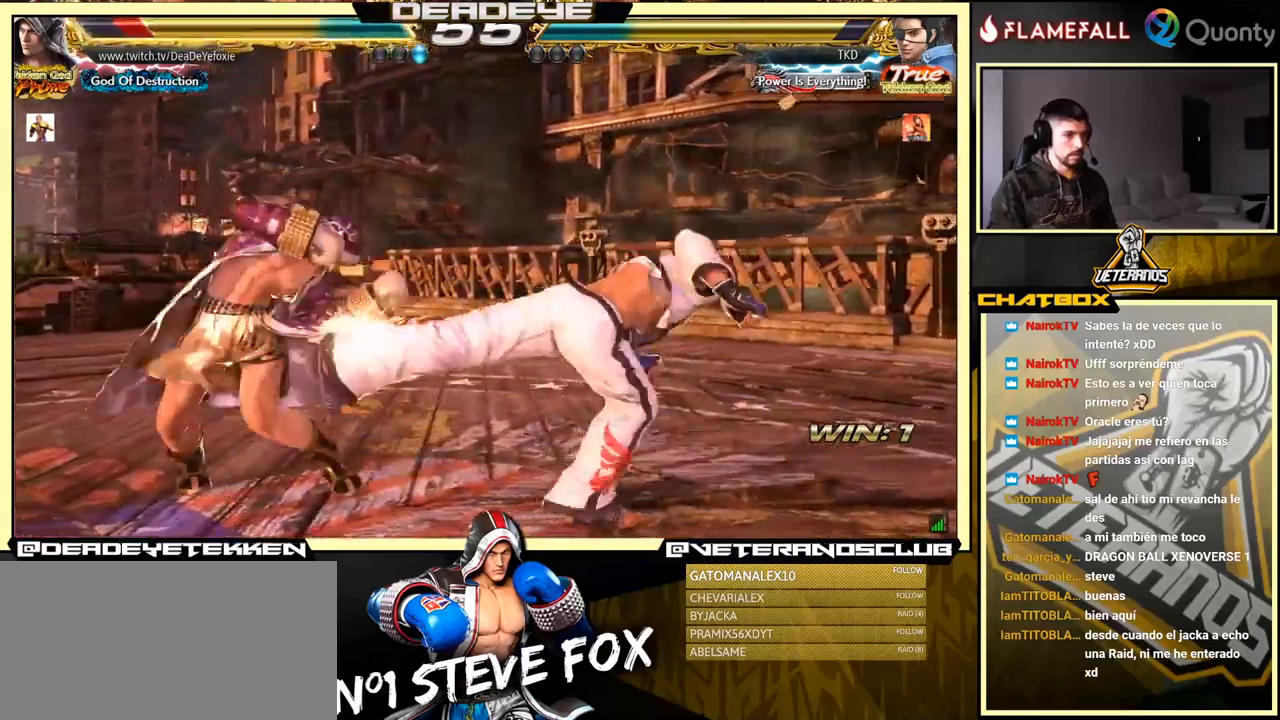
{"buttons": [], "left_stick": "up", "events": [[150, "left_stick", "center"], [317, "left_stick", "up"], [400, "left_stick", "center"], [484, "left_stick", "up"]]}
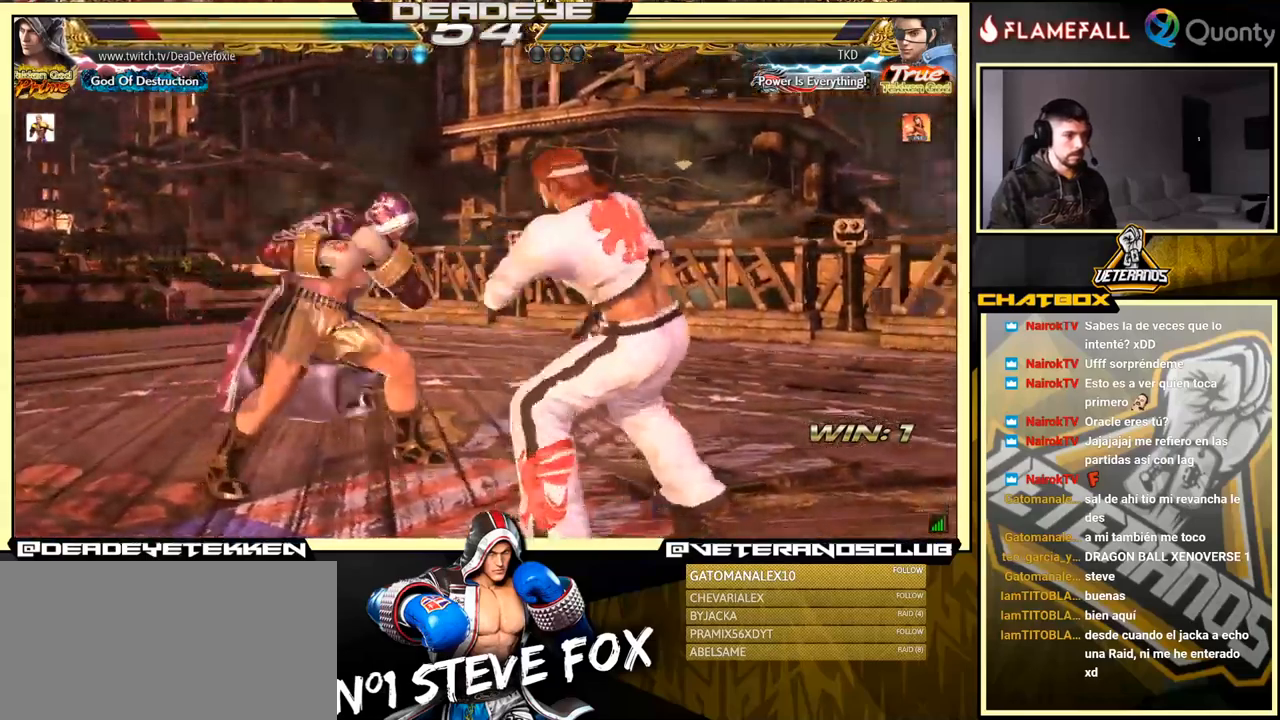
{"buttons": [], "left_stick": "center", "events": [[350, "left_stick", "center"], [434, "left_stick", "left"], [484, "left_stick", "center"]]}
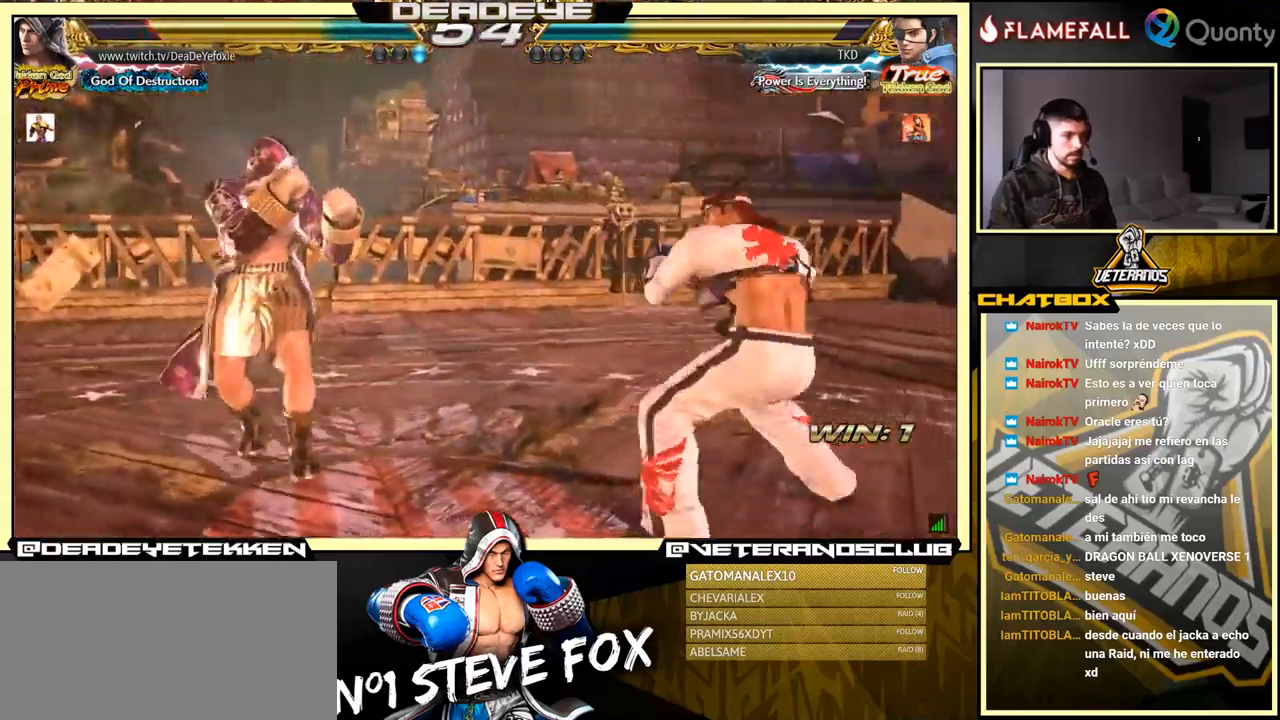
{"buttons": [], "left_stick": "center", "events": [[67, "left_stick", "left"], [184, "left_stick", "center"], [267, "left_stick", "up"], [317, "left_stick", "center"]]}
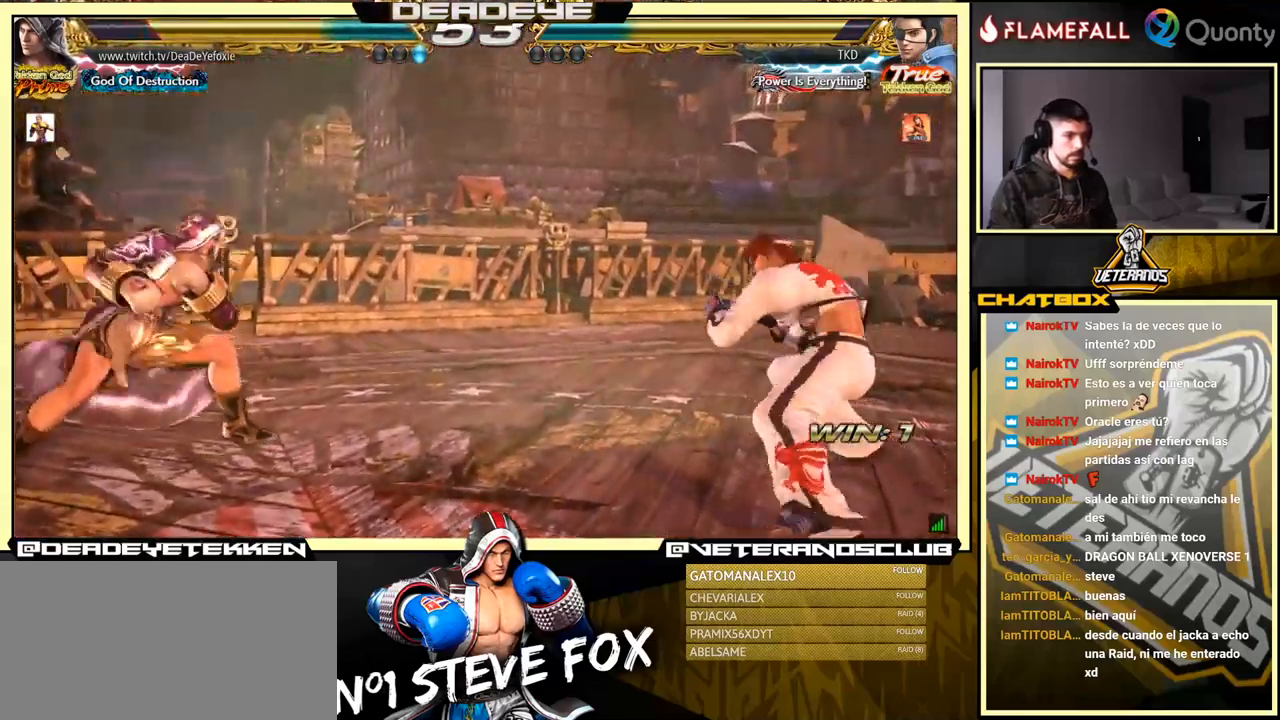
{"buttons": [], "left_stick": "center", "events": [[17, "left_stick", "right"], [100, "left_stick", "center"], [167, "left_stick", "up"], [234, "left_stick", "center"], [417, "left_stick", "left"], [484, "left_stick", "center"]]}
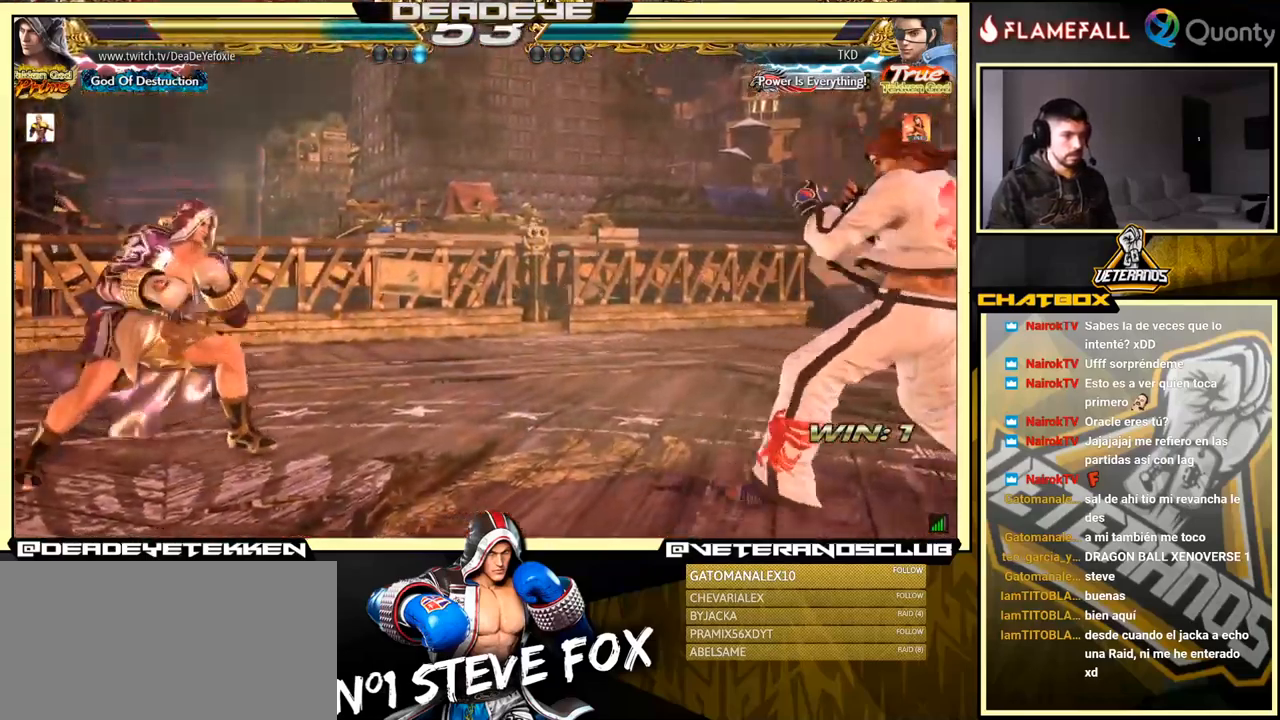
{"buttons": [], "left_stick": "center", "events": [[150, "left_stick", "right"], [334, "left_stick", "center"], [384, "left_stick", "up"], [484, "left_stick", "center"]]}
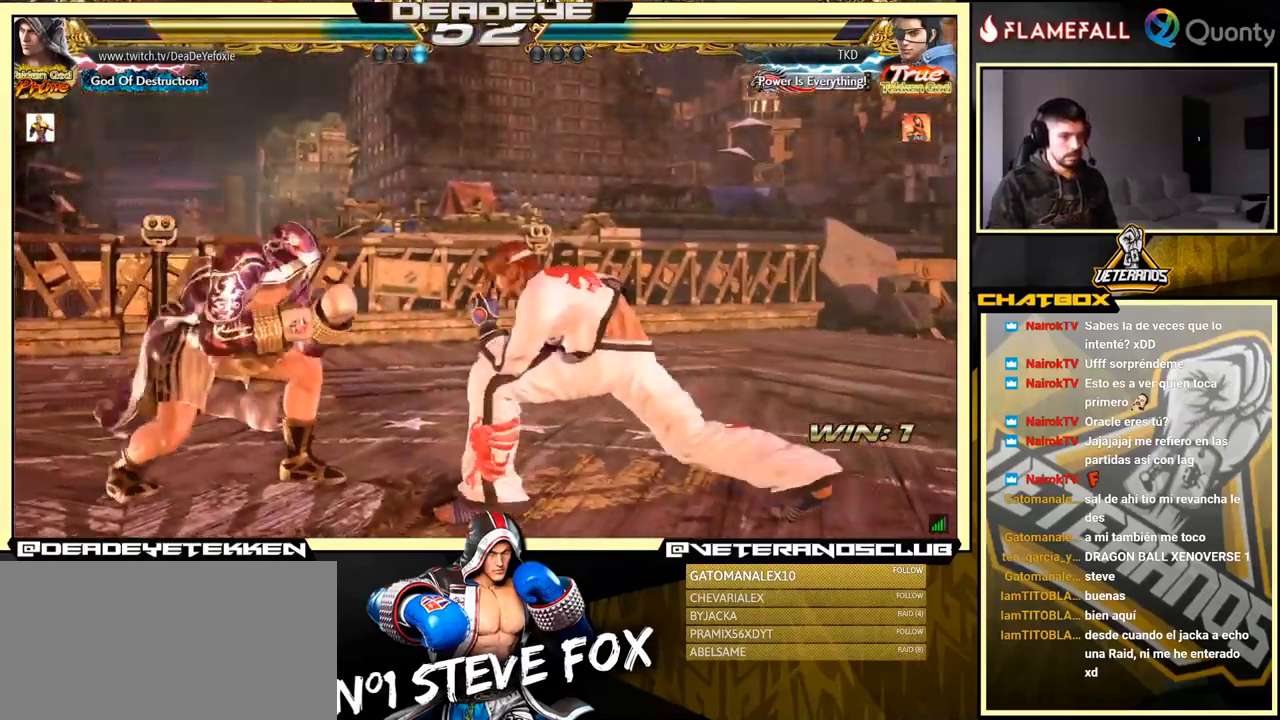
{"buttons": ["TRIANGLE"], "left_stick": "up", "events": [[84, "left_stick", "up"], [500, "TRIANGLE", "down"]]}
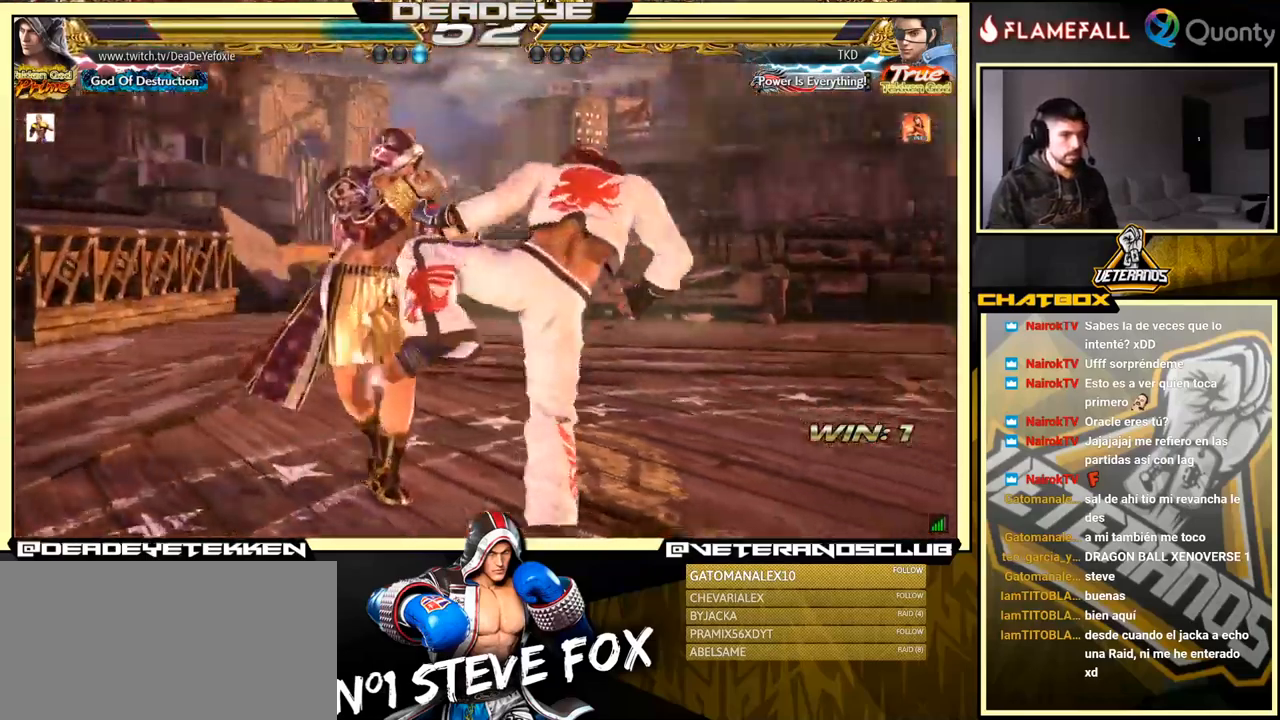
{"buttons": ["SQUARE"], "left_stick": "left", "events": [[17, "left_stick", "center"], [100, "SQUARE", "down"], [117, "TRIANGLE", "up"], [284, "left_stick", "left"]]}
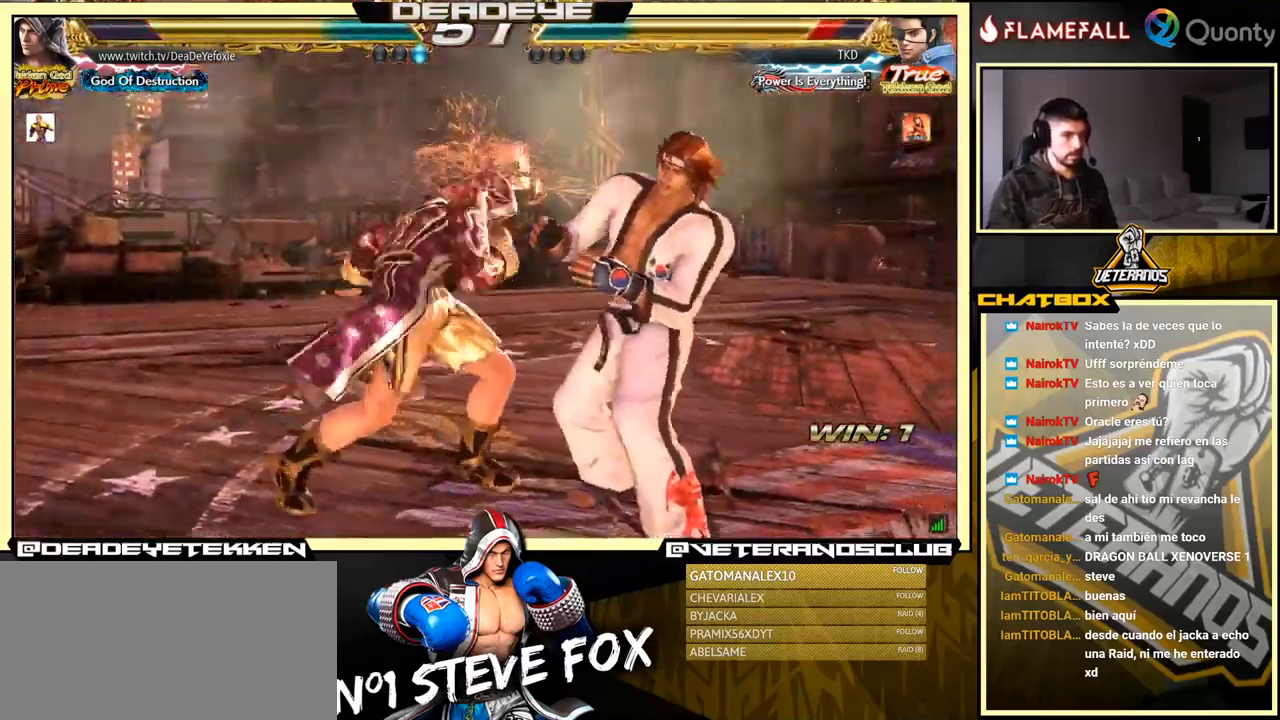
{"buttons": [], "left_stick": "down", "events": [[17, "SQUARE", "up"], [167, "left_stick", "center"], [234, "SQUARE", "down"], [267, "left_stick", "down"], [284, "SQUARE", "up"], [350, "SQUARE", "down"], [401, "SQUARE", "up"], [434, "SQUARE", "down"], [467, "SQUARE", "up"]]}
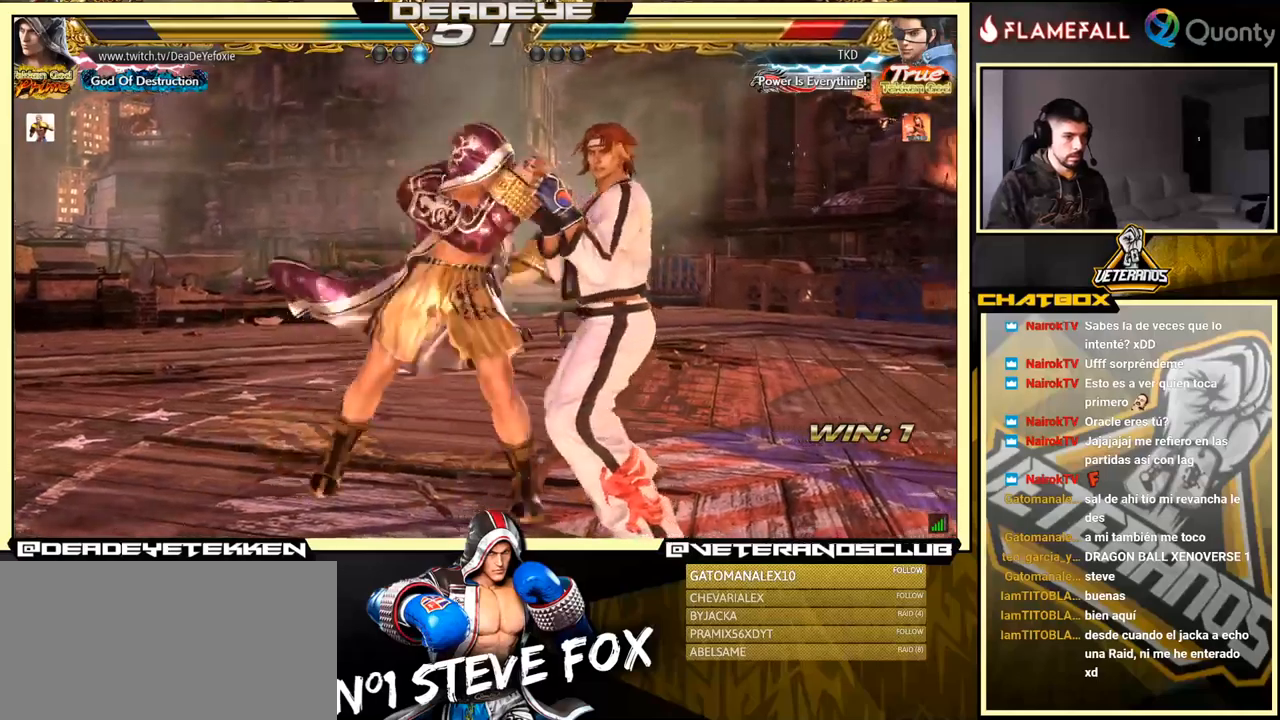
{"buttons": [], "left_stick": "center", "events": [[16, "SQUARE", "down"], [83, "SQUARE", "up"], [133, "SQUARE", "down"], [200, "SQUARE", "up"], [216, "SQUARE", "down"], [316, "left_stick", "center"], [350, "SQUARE", "up"]]}
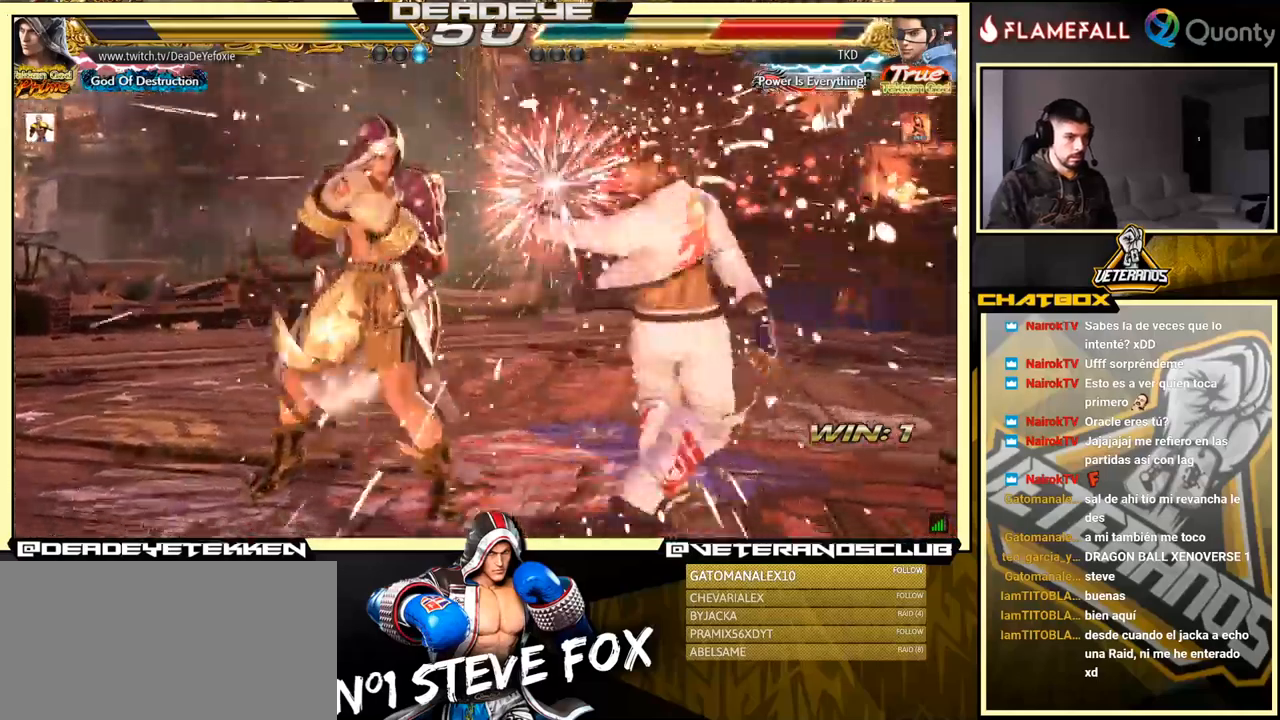
{"buttons": [], "left_stick": "center", "events": [[50, "left_stick", "right"], [133, "left_stick", "center"], [183, "left_stick", "right"], [266, "SQUARE", "down"], [350, "SQUARE", "up"], [400, "left_stick", "center"]]}
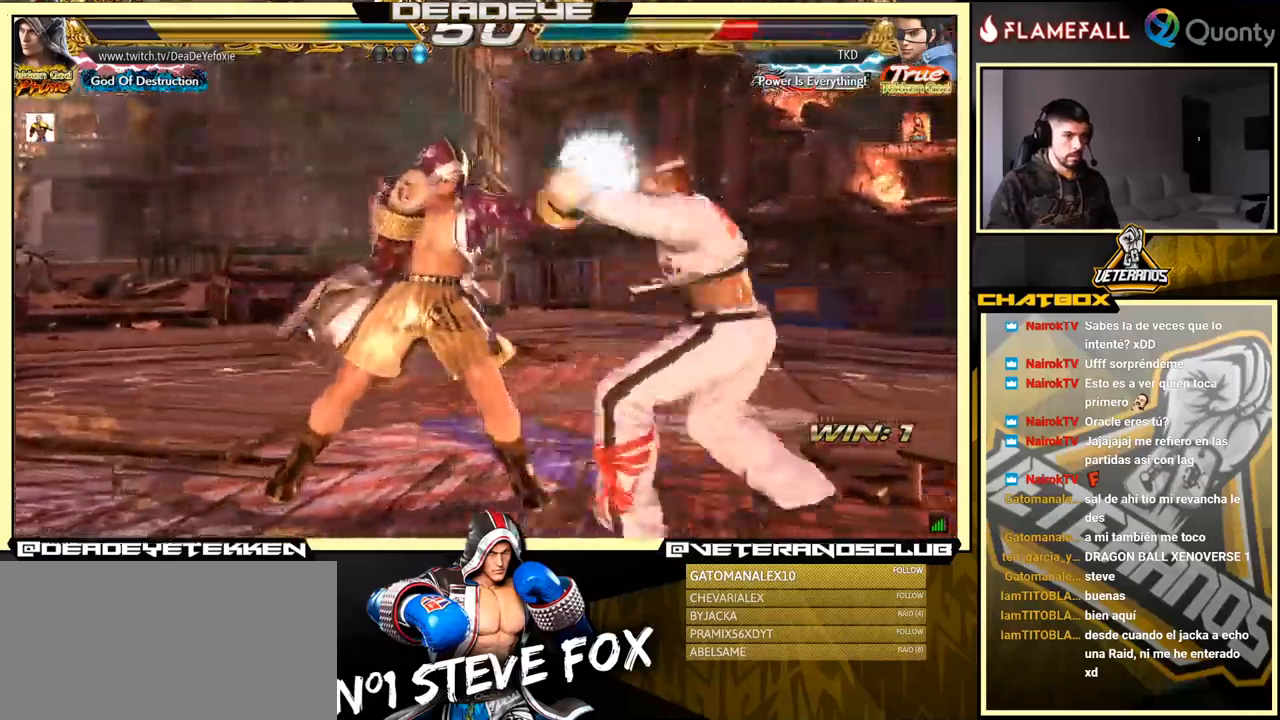
{"buttons": [], "left_stick": "center", "events": [[133, "left_stick", "right"], [183, "CIRCLE", "down"], [233, "left_stick", "center"], [250, "CIRCLE", "up"], [283, "TRIANGLE", "down"], [366, "TRIANGLE", "up"]]}
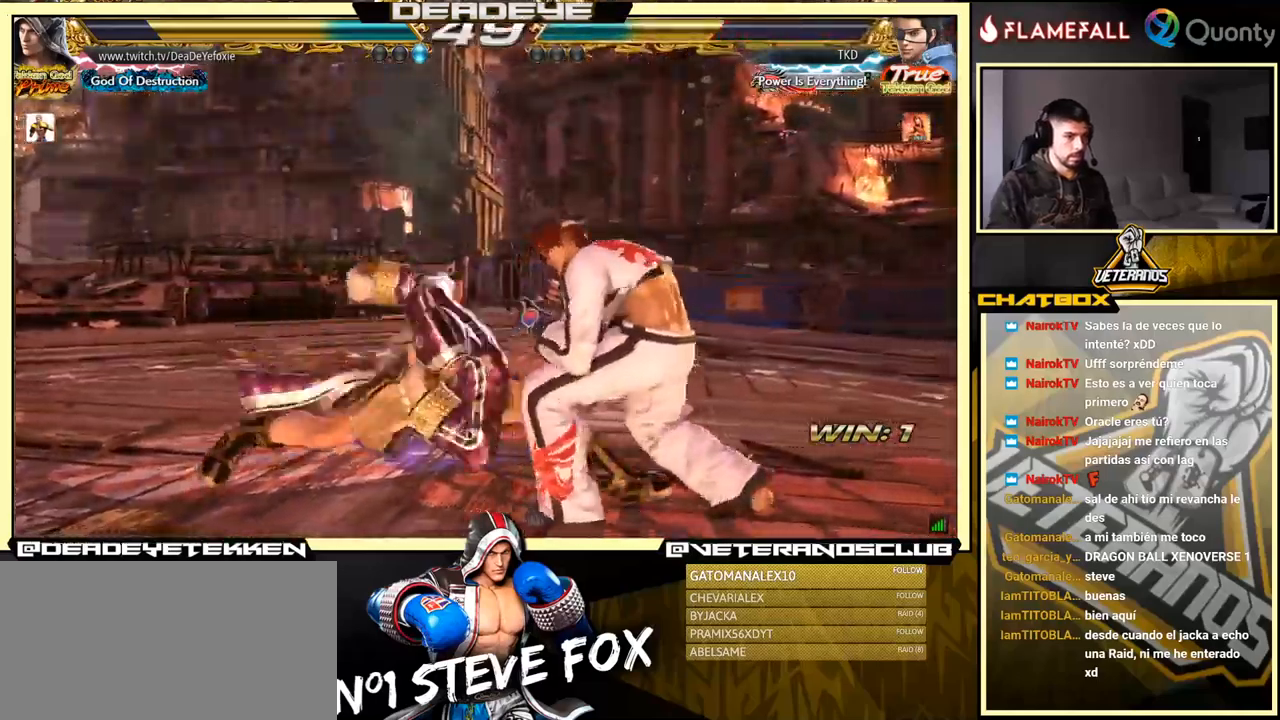
{"buttons": [], "left_stick": "left", "events": [[466, "left_stick", "left"]]}
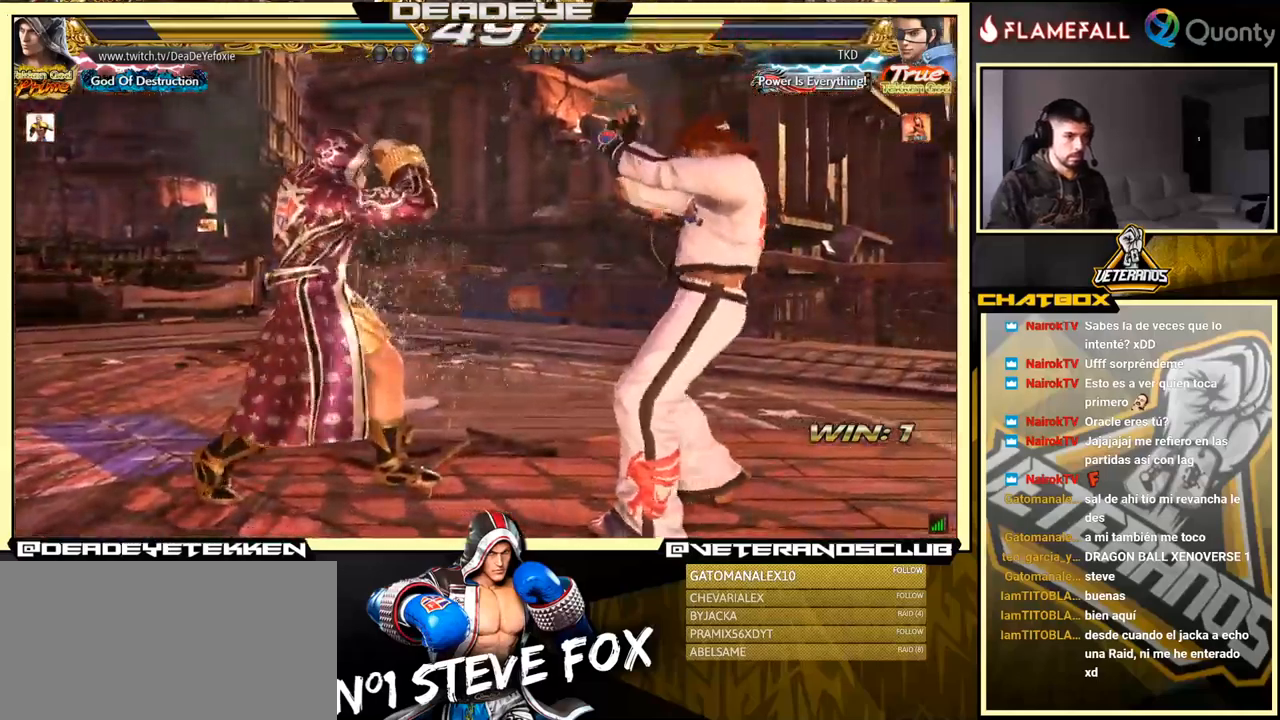
{"buttons": [], "left_stick": "left", "events": []}
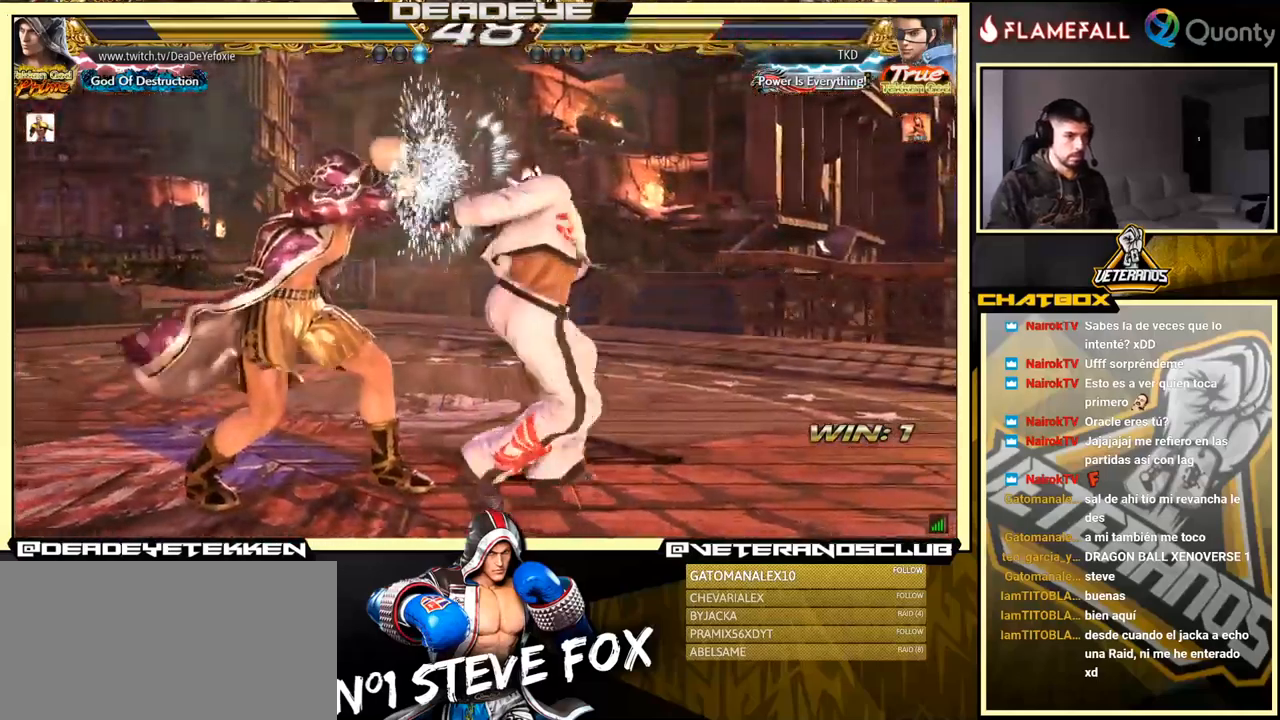
{"buttons": [], "left_stick": "center", "events": [[33, "left_stick", "center"], [133, "left_stick", "down"], [200, "left_stick", "center"]]}
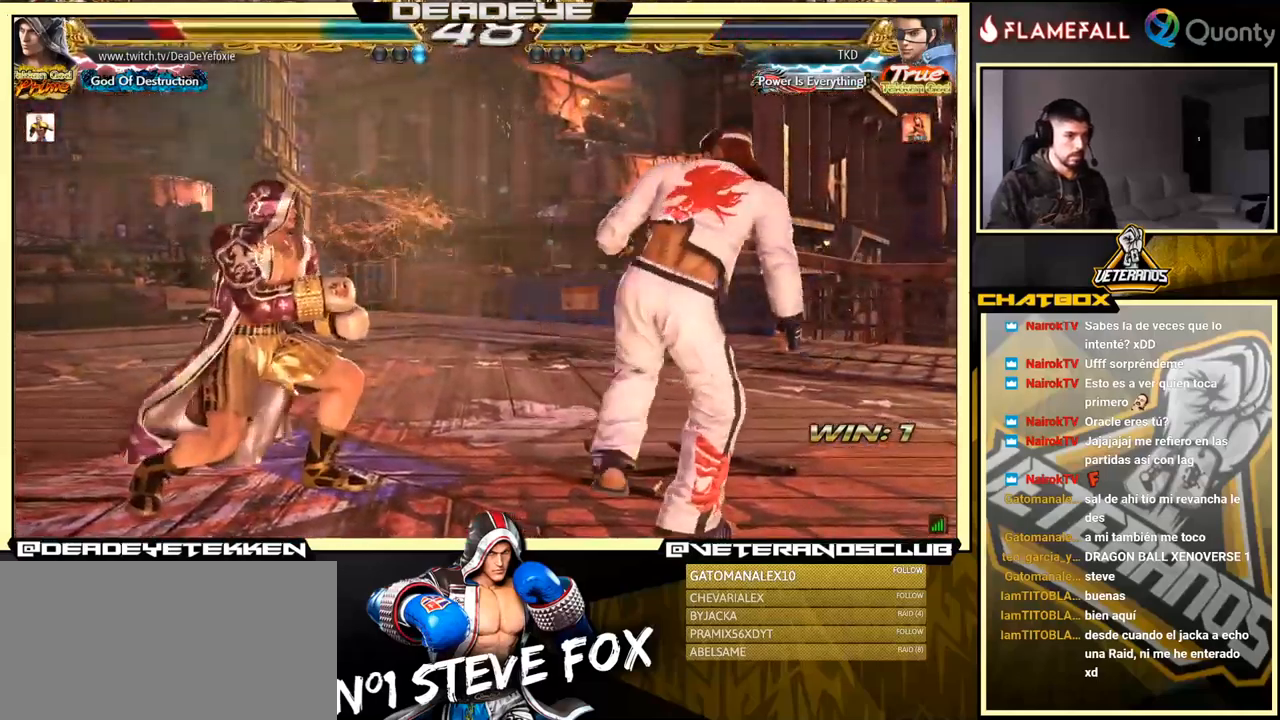
{"buttons": [], "left_stick": "left", "events": [[116, "left_stick", "left"], [183, "SQUARE", "down"], [250, "SQUARE", "up"]]}
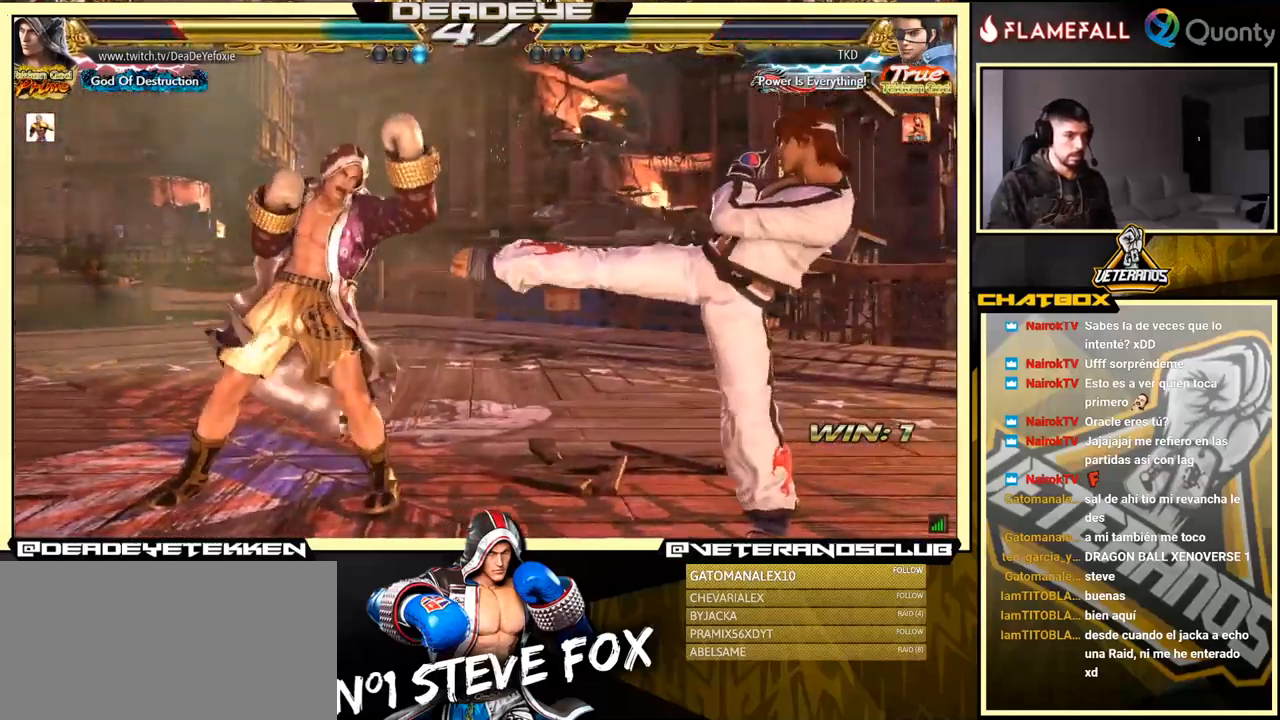
{"buttons": ["SQUARE"], "left_stick": "left", "events": [[200, "left_stick", "right"], [266, "left_stick", "center"], [333, "left_stick", "right"], [433, "left_stick", "left"], [450, "SQUARE", "down"]]}
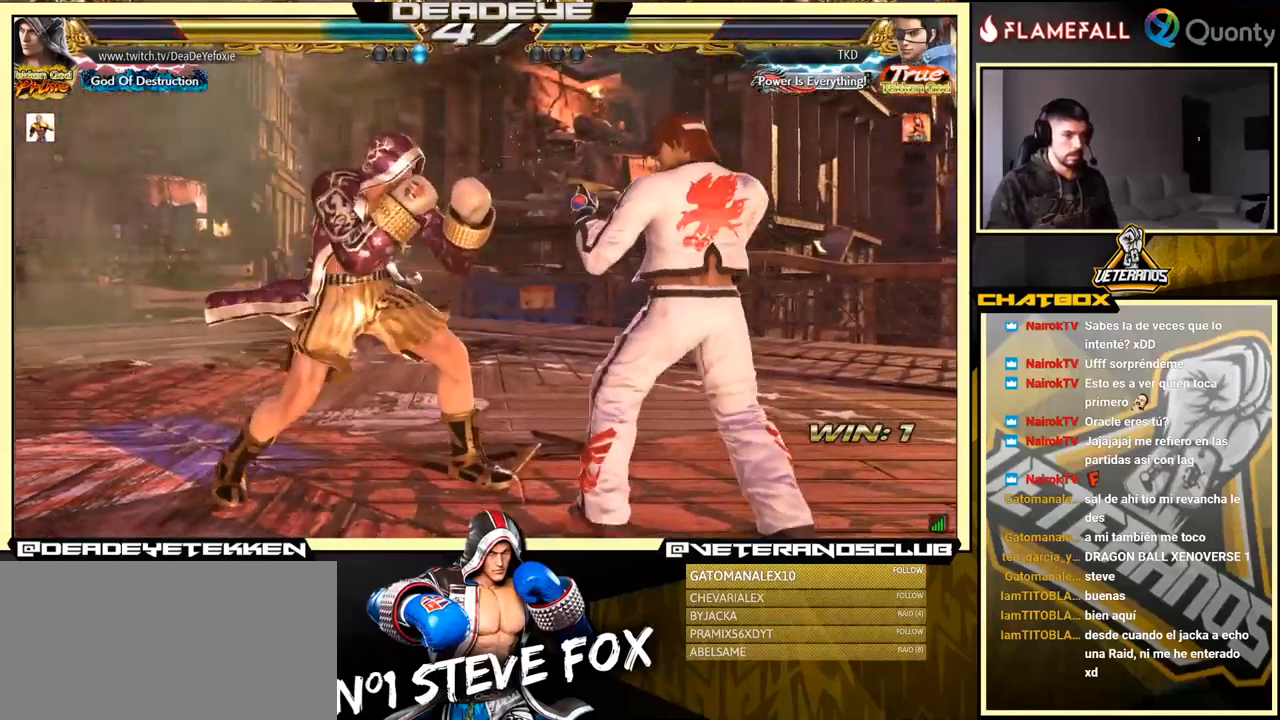
{"buttons": ["TRIANGLE"], "left_stick": "center", "events": [[33, "SQUARE", "up"], [400, "left_stick", "center"], [450, "TRIANGLE", "down"]]}
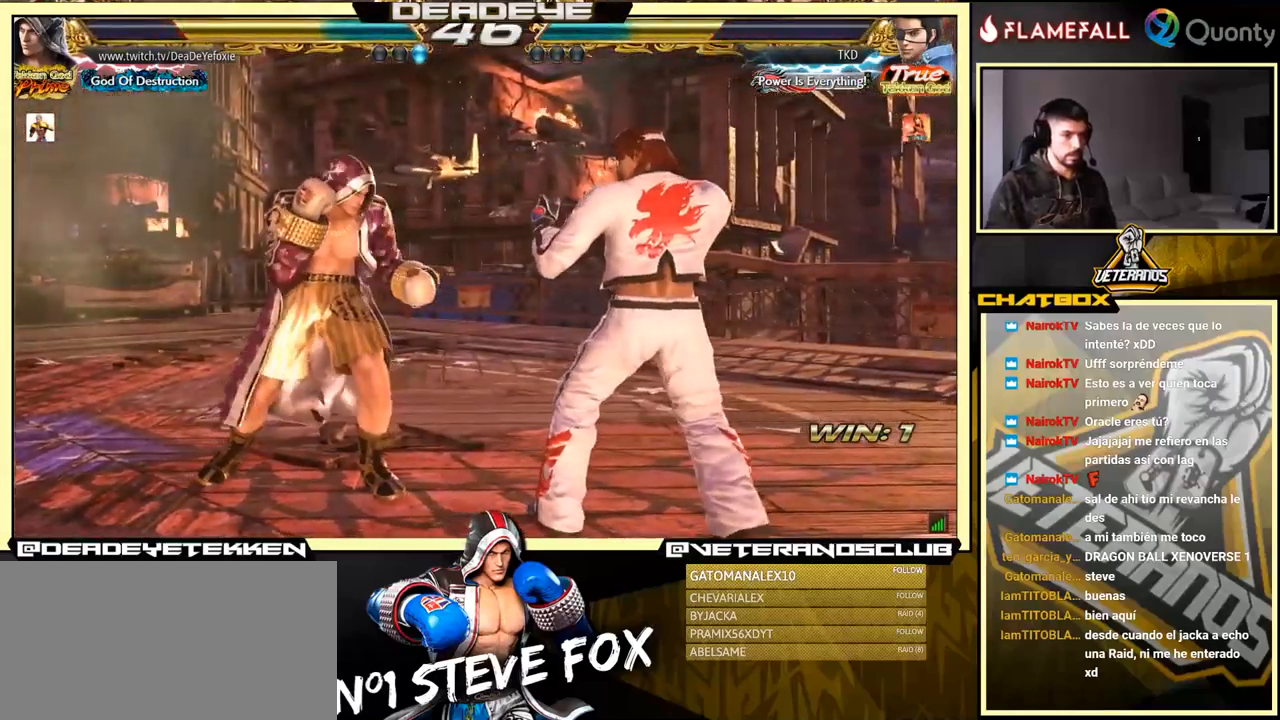
{"buttons": [], "left_stick": "center", "events": [[33, "TRIANGLE", "up"], [200, "left_stick", "left"], [400, "left_stick", "center"]]}
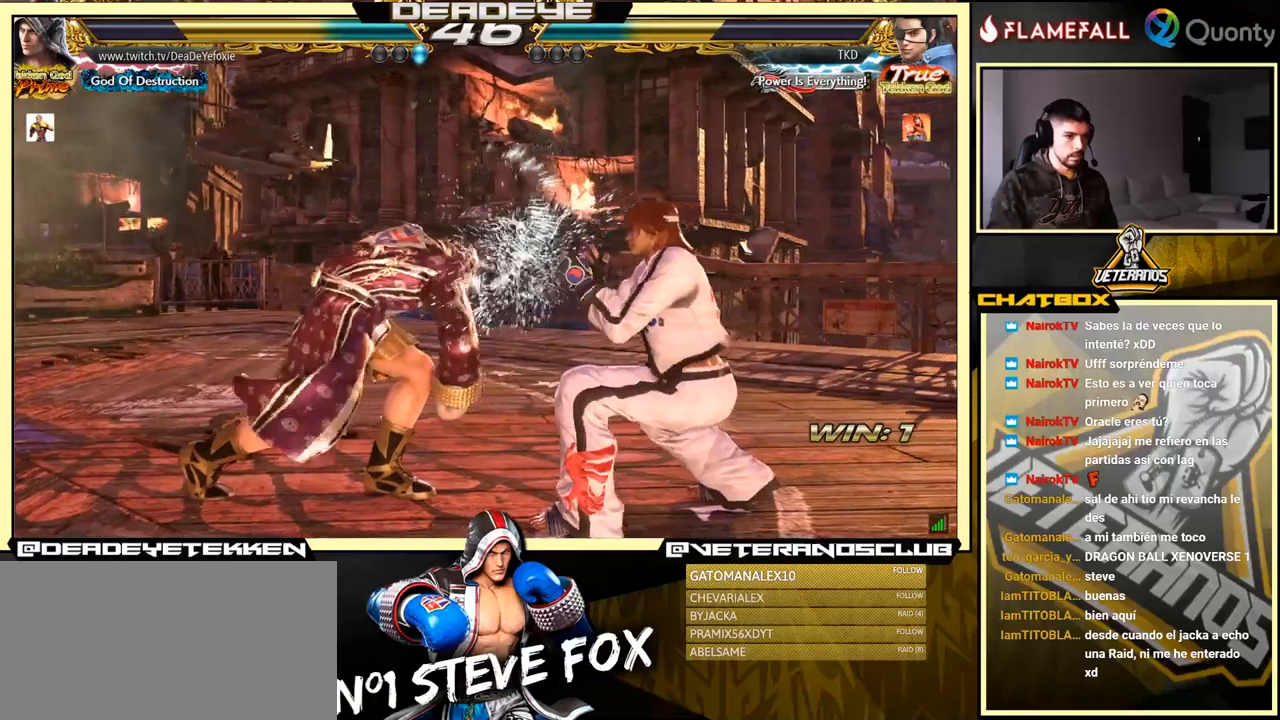
{"buttons": [], "left_stick": "left", "events": [[150, "left_stick", "left"], [233, "left_stick", "center"], [283, "left_stick", "left"]]}
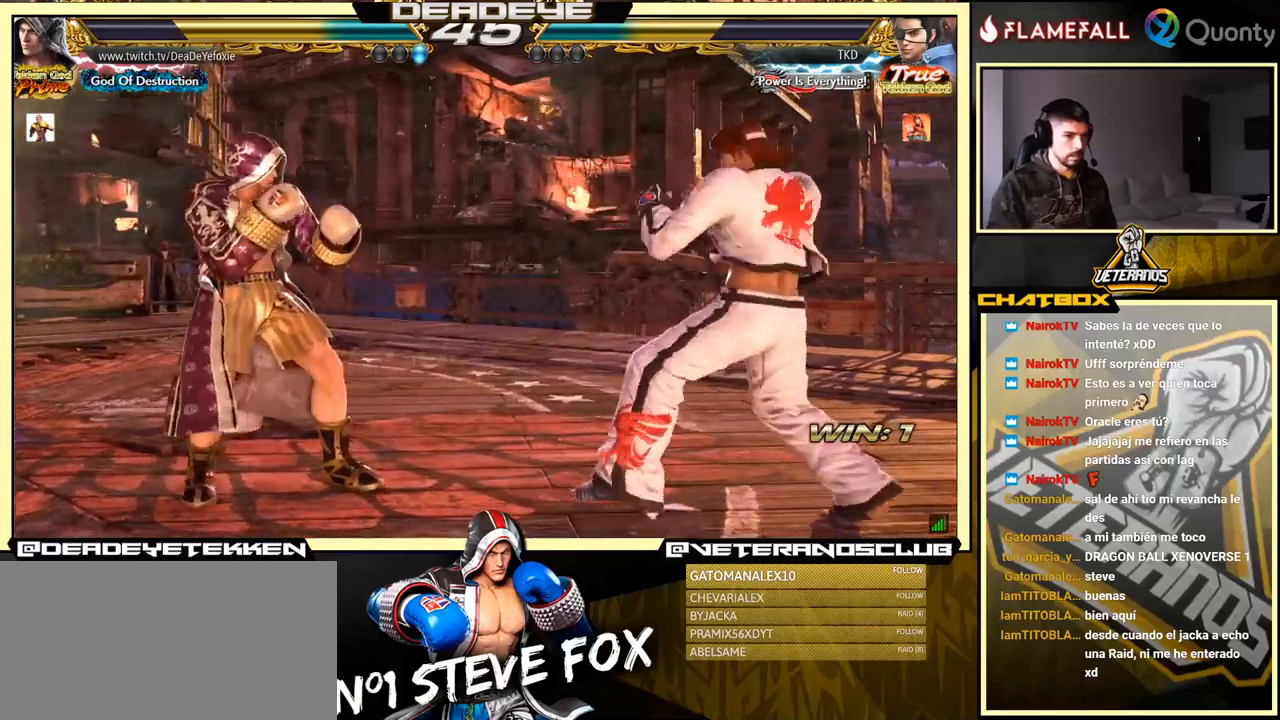
{"buttons": [], "left_stick": "right", "events": [[183, "left_stick", "center"], [333, "left_stick", "left"], [450, "left_stick", "right"]]}
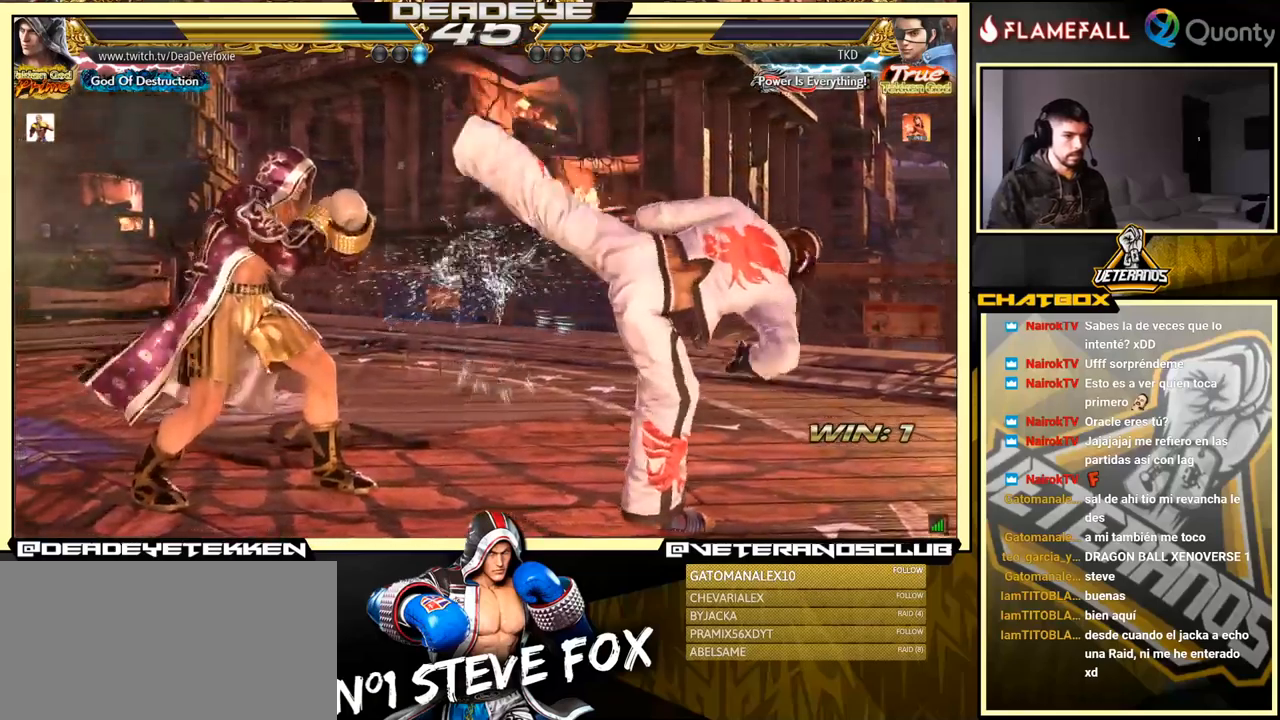
{"buttons": ["TRIANGLE"], "left_stick": "right", "events": [[17, "left_stick", "center"], [67, "left_stick", "right"], [200, "left_stick", "down-left"], [217, "CROSS", "down"], [283, "CROSS", "up"], [283, "TRIANGLE", "down"], [317, "left_stick", "right"], [333, "TRIANGLE", "up"], [400, "TRIANGLE", "down"], [433, "TRIANGLE", "up"], [483, "TRIANGLE", "down"]]}
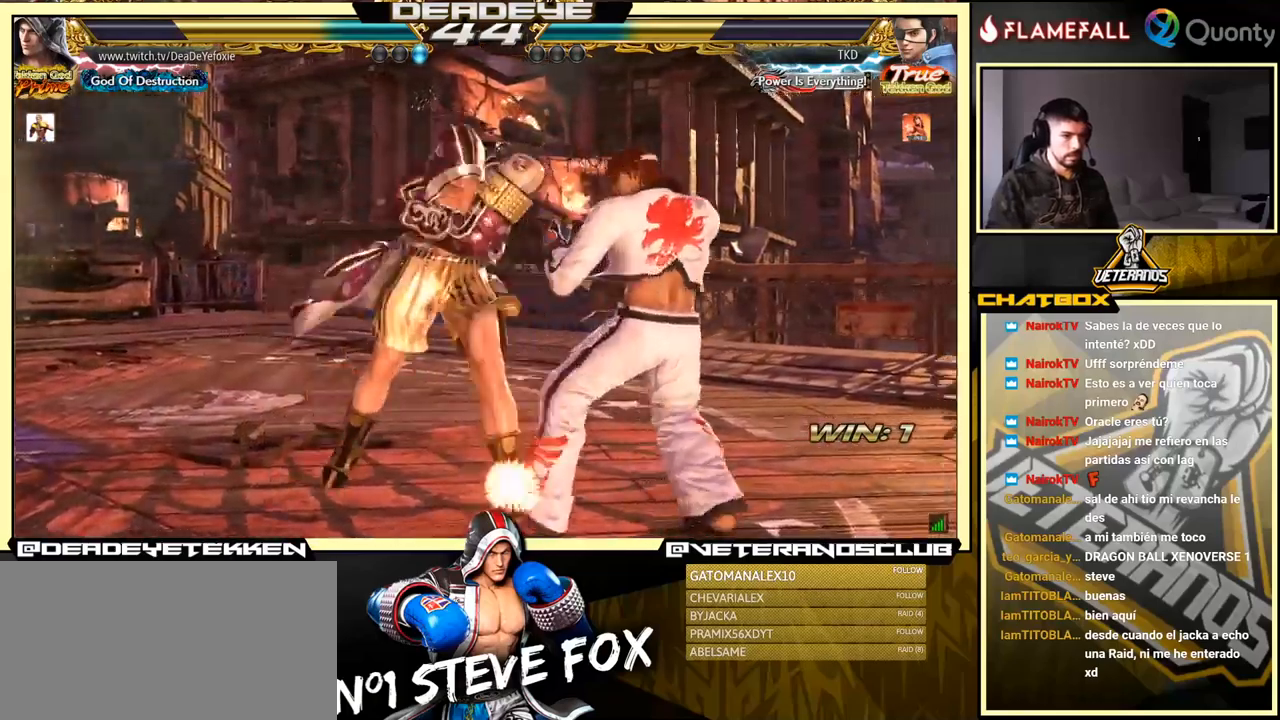
{"buttons": [], "left_stick": "center", "events": [[50, "TRIANGLE", "up"], [67, "TRIANGLE", "down"], [150, "left_stick", "center"], [183, "TRIANGLE", "up"]]}
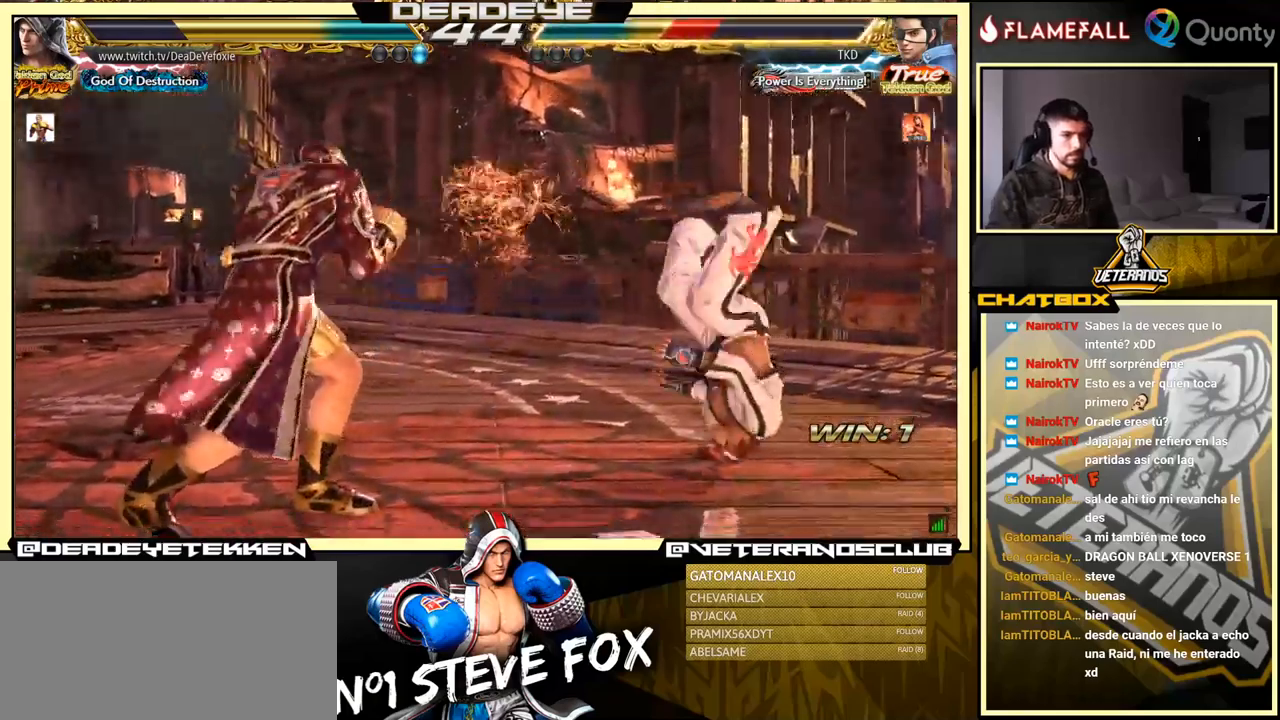
{"buttons": [], "left_stick": "center", "events": [[233, "left_stick", "right"], [283, "CIRCLE", "down"], [367, "CIRCLE", "up"], [367, "left_stick", "center"]]}
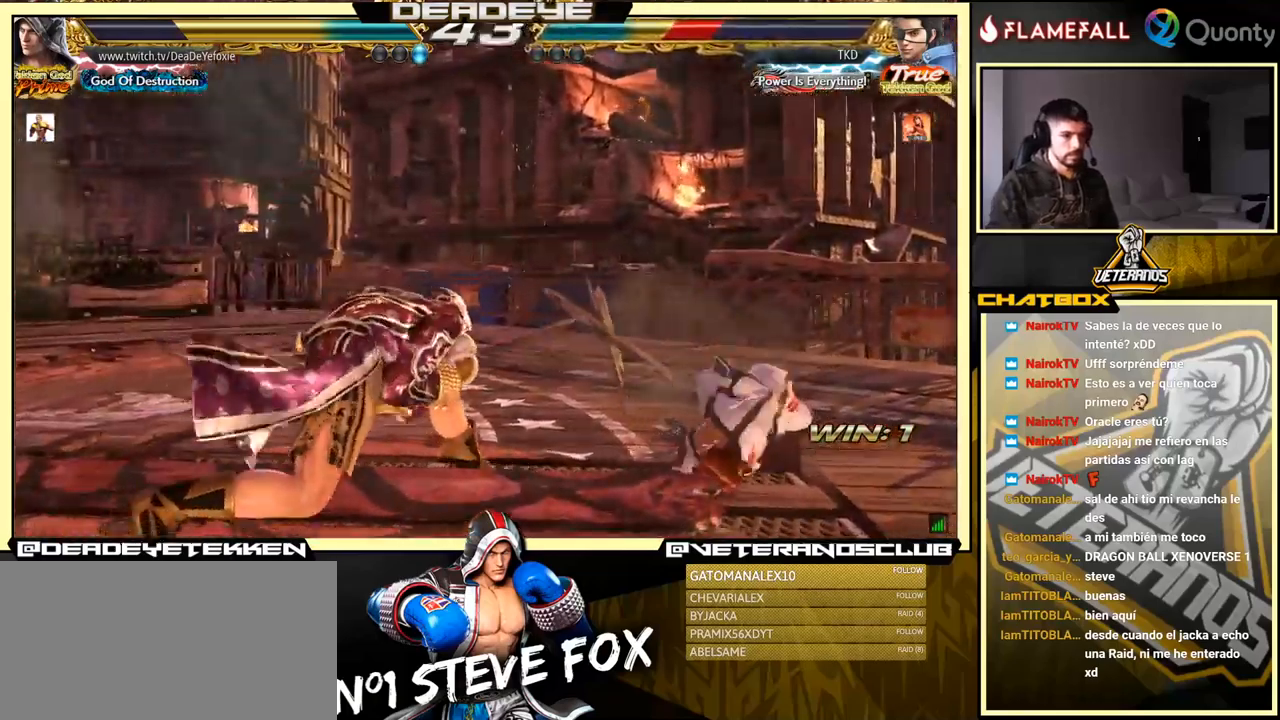
{"buttons": [], "left_stick": "center", "events": [[50, "TRIANGLE", "down"], [117, "TRIANGLE", "up"]]}
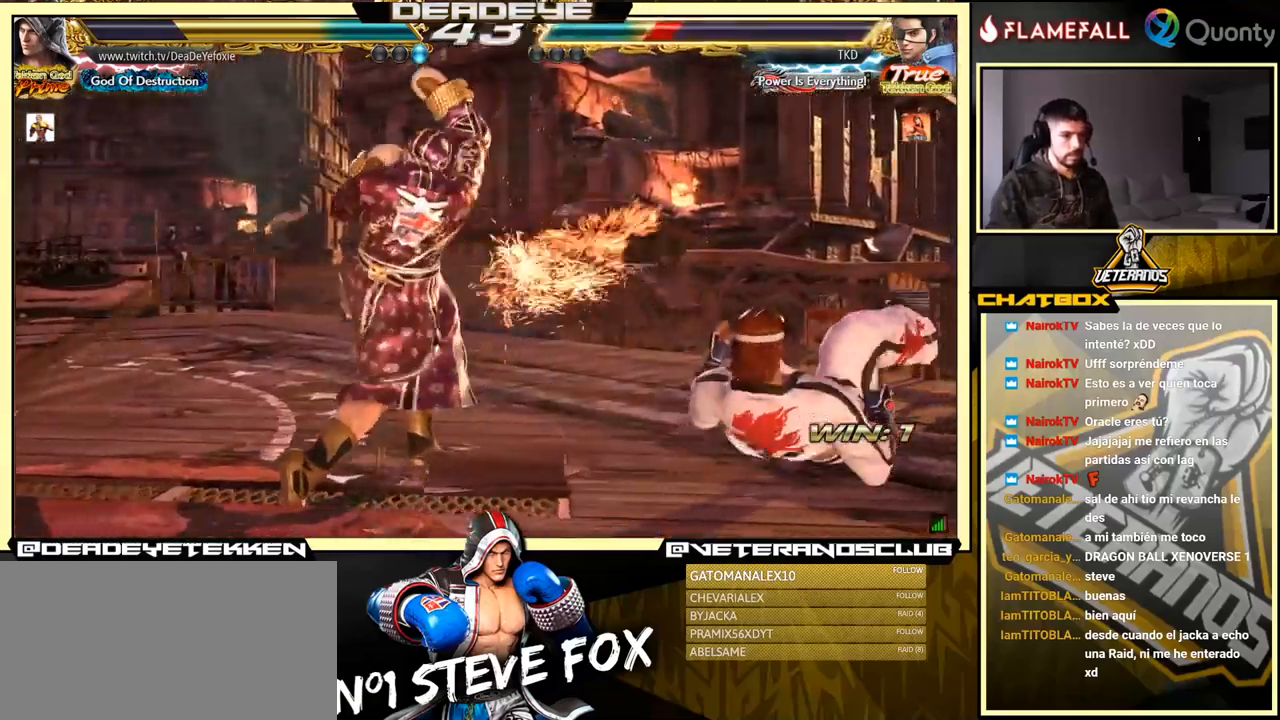
{"buttons": [], "left_stick": "right", "events": [[300, "left_stick", "right"], [367, "left_stick", "center"], [417, "left_stick", "right"]]}
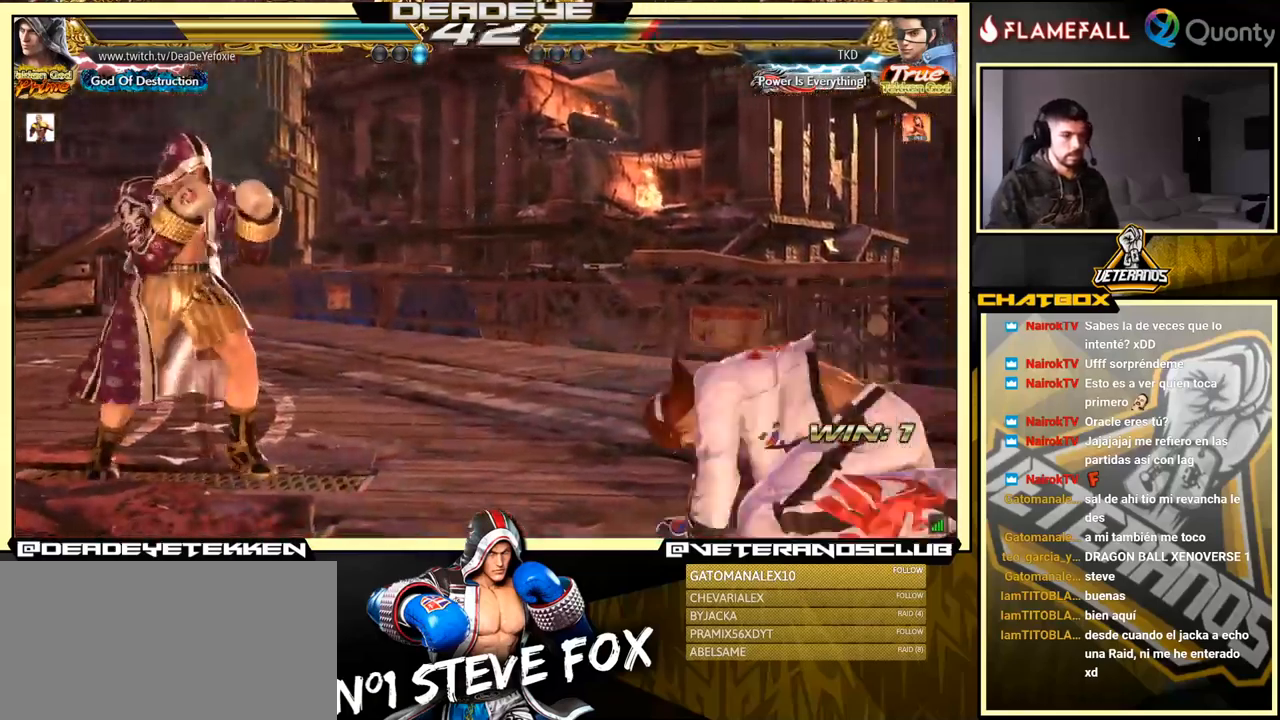
{"buttons": [], "left_stick": "right", "events": [[233, "SQUARE", "down"], [300, "SQUARE", "up"], [333, "TRIANGLE", "down"], [383, "SQUARE", "down"], [400, "TRIANGLE", "up"], [450, "SQUARE", "up"]]}